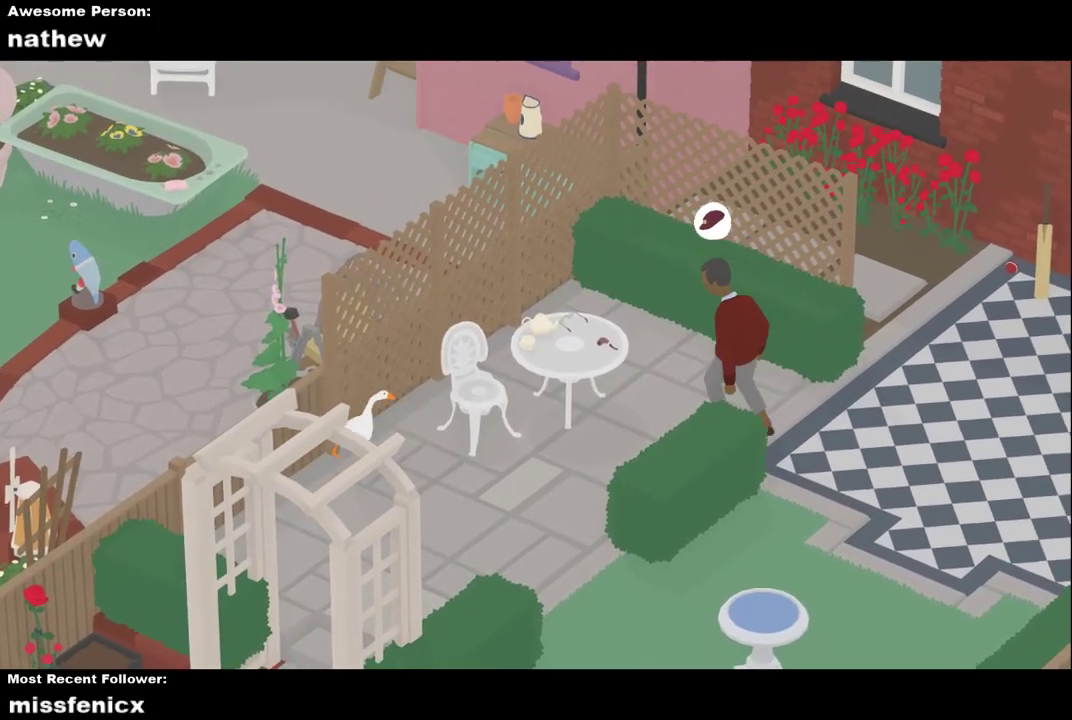
Gameplay with a controller (Xbox layout); each line is a JSON object with the inputs held at the frame after it. "events" lists button and stick changes between this image and that frame as [ms after this image, input, new state], when the widget could be followed in between. Not read: R3 right_stick.
{"buttons": ["A"], "left_stick": "down-right", "events": [[300, "A", "up"], [500, "A", "down"]]}
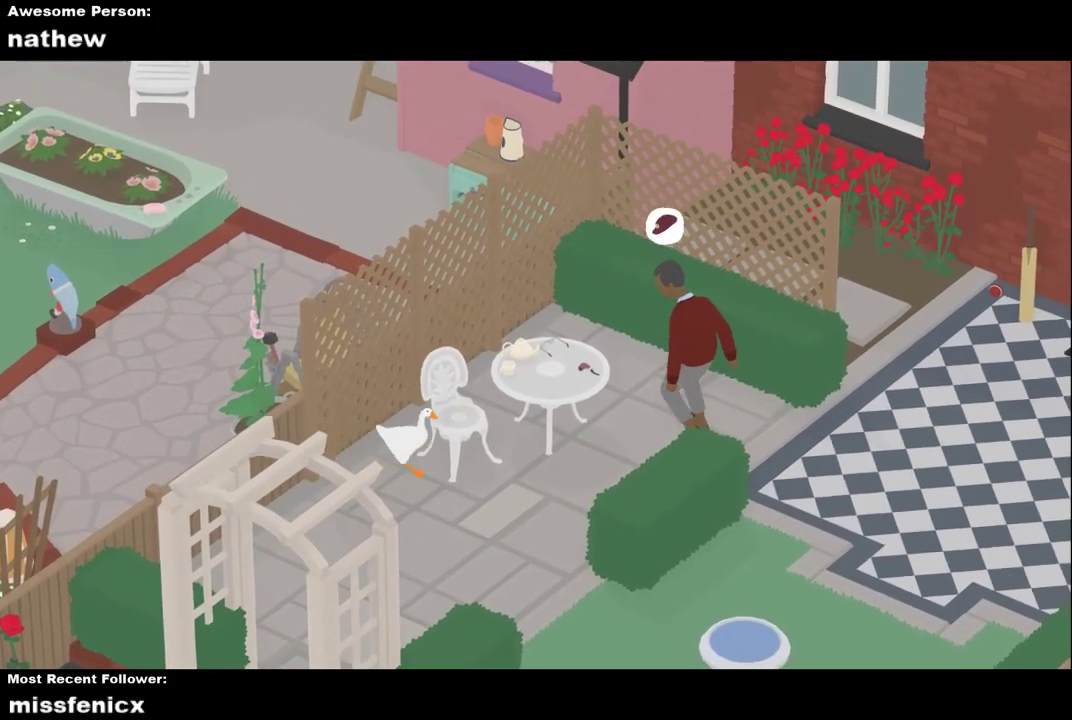
{"buttons": ["A"], "left_stick": "up-left", "events": [[67, "A", "up"], [100, "left_stick", "up"], [400, "A", "down"], [433, "left_stick", "up-left"]]}
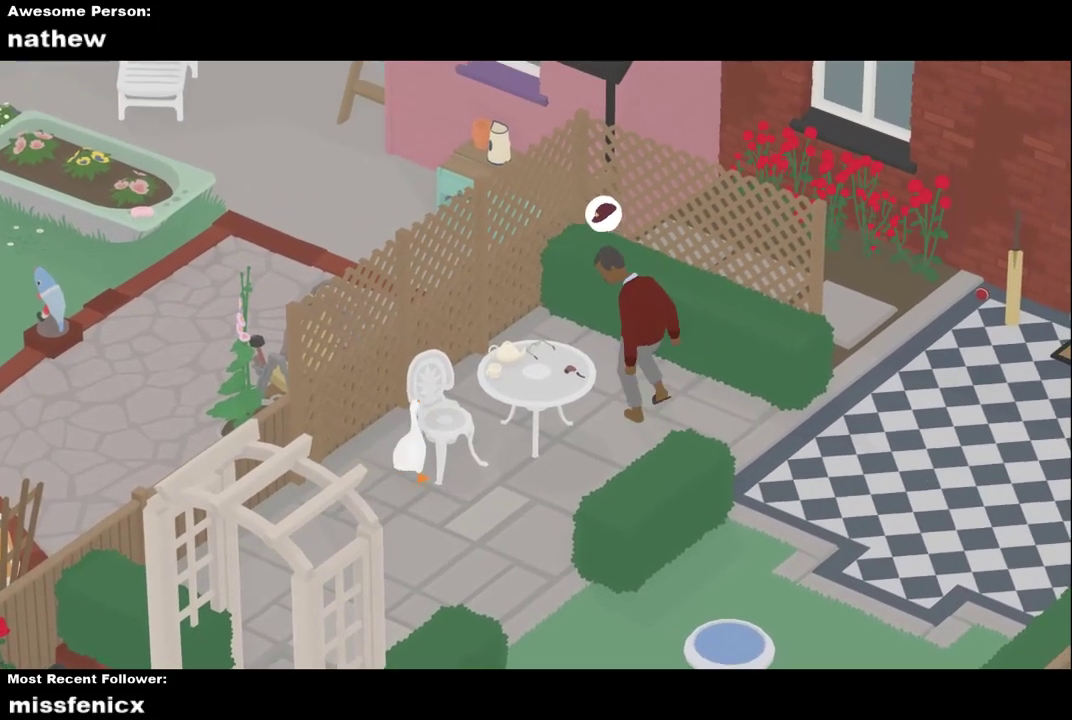
{"buttons": [], "left_stick": "center", "events": [[233, "A", "up"], [233, "left_stick", "up"], [333, "left_stick", "center"]]}
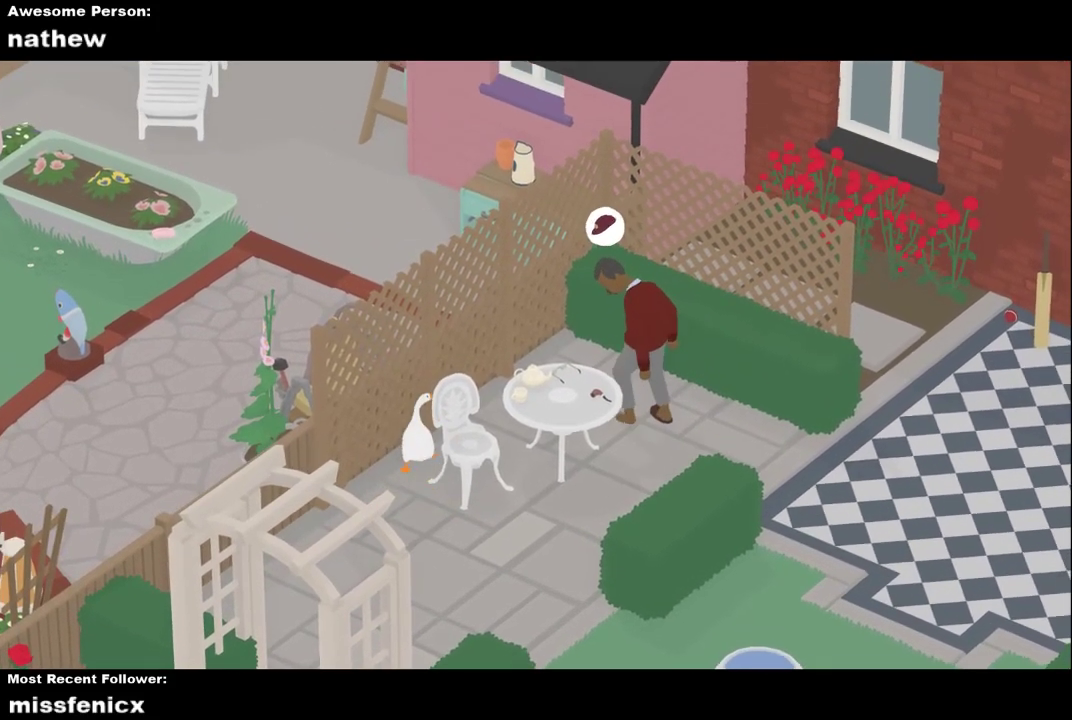
{"buttons": [], "left_stick": "center", "events": []}
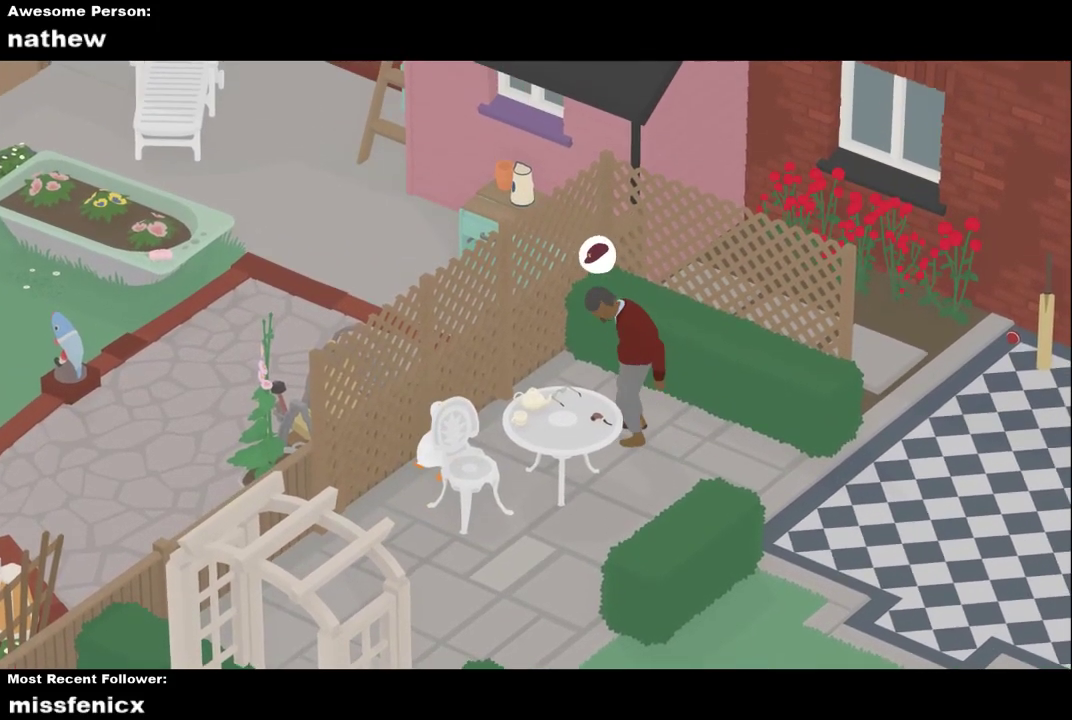
{"buttons": [], "left_stick": "up-right", "events": [[433, "left_stick", "up-right"]]}
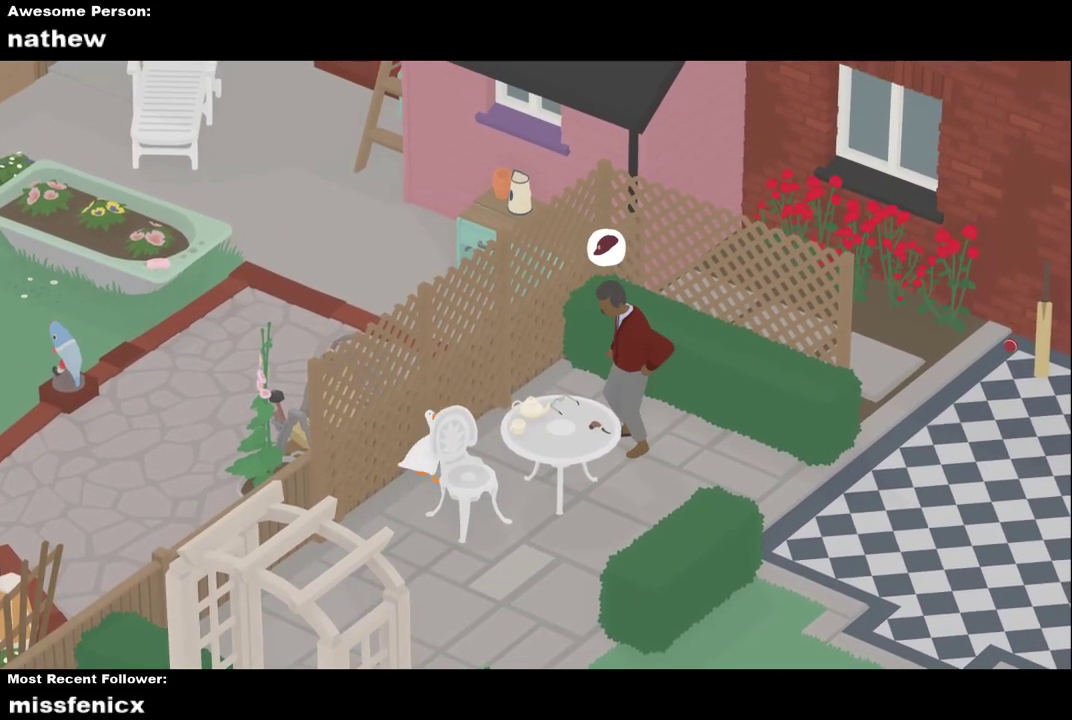
{"buttons": [], "left_stick": "center", "events": [[133, "left_stick", "center"]]}
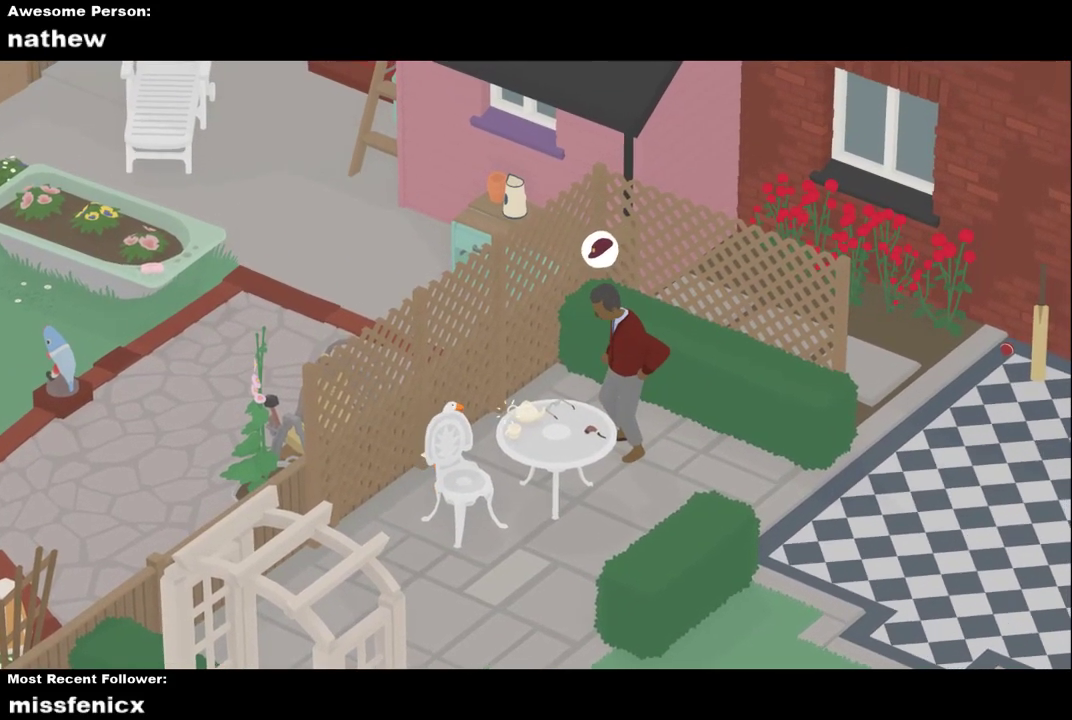
{"buttons": ["A"], "left_stick": "down-left", "events": [[133, "left_stick", "down-left"], [233, "A", "down"]]}
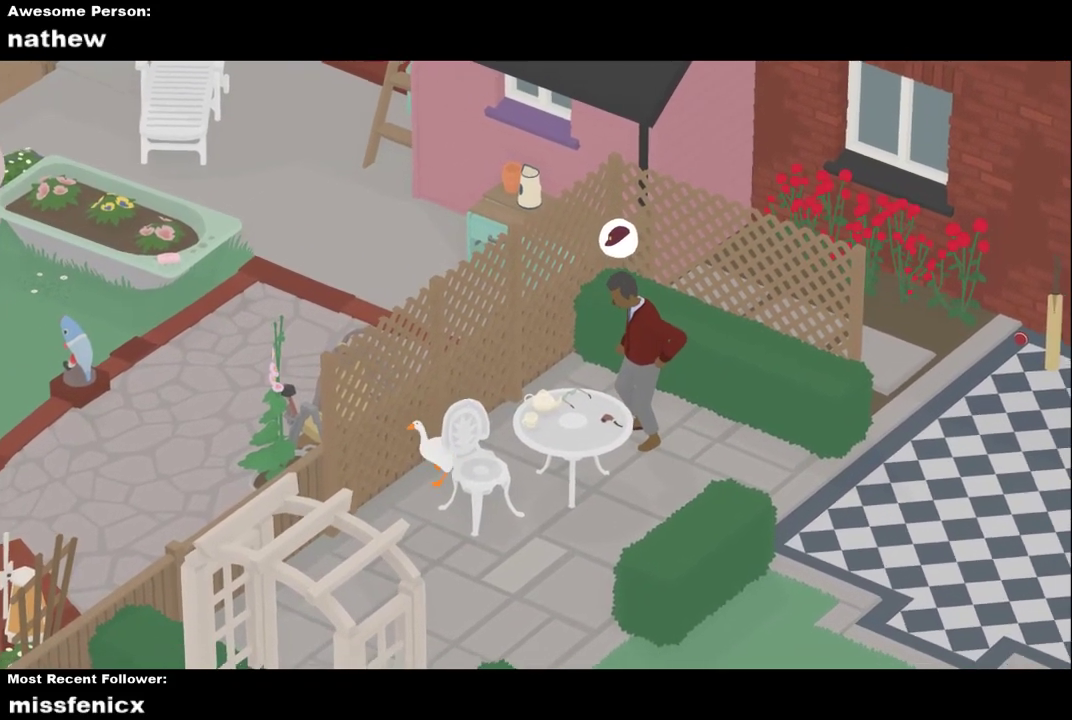
{"buttons": ["A"], "left_stick": "down-right", "events": [[167, "left_stick", "down"], [267, "A", "up"], [367, "left_stick", "down-right"], [500, "A", "down"]]}
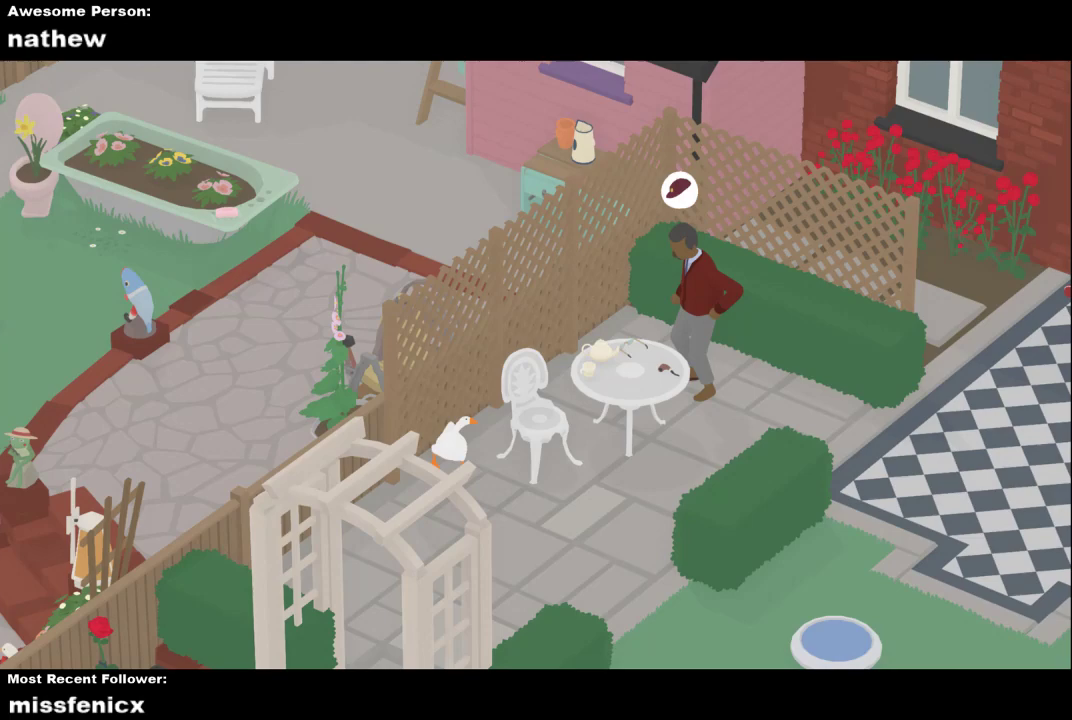
{"buttons": [], "left_stick": "right", "events": [[267, "left_stick", "right"], [433, "A", "up"]]}
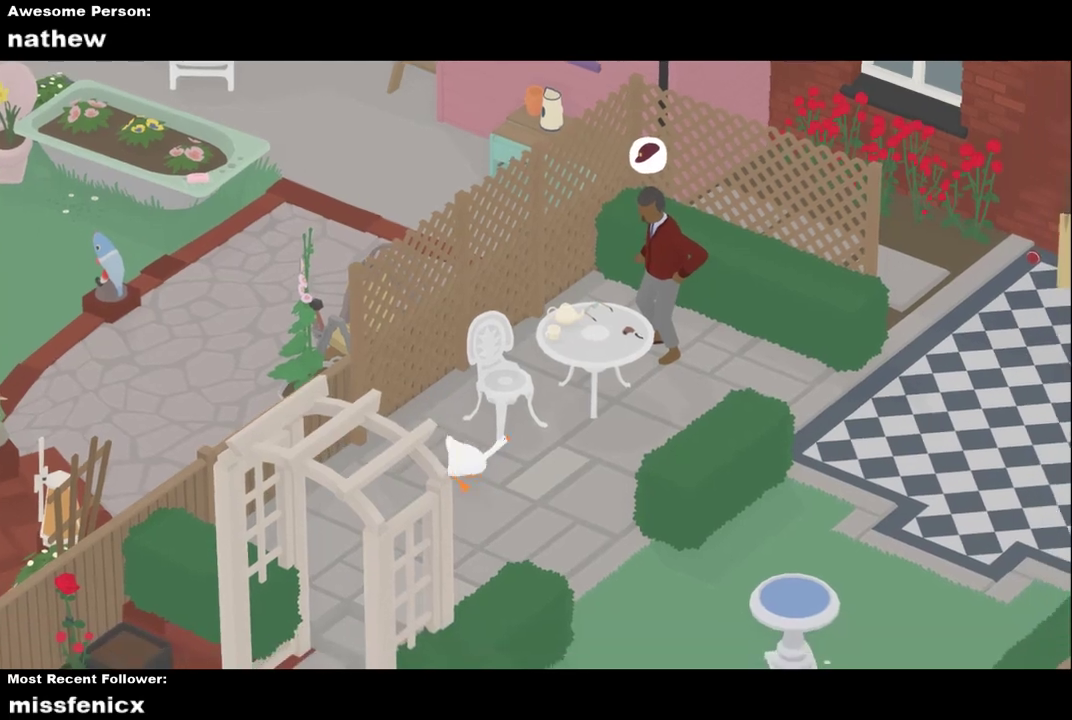
{"buttons": [], "left_stick": "center", "events": [[67, "left_stick", "up-right"], [500, "left_stick", "center"]]}
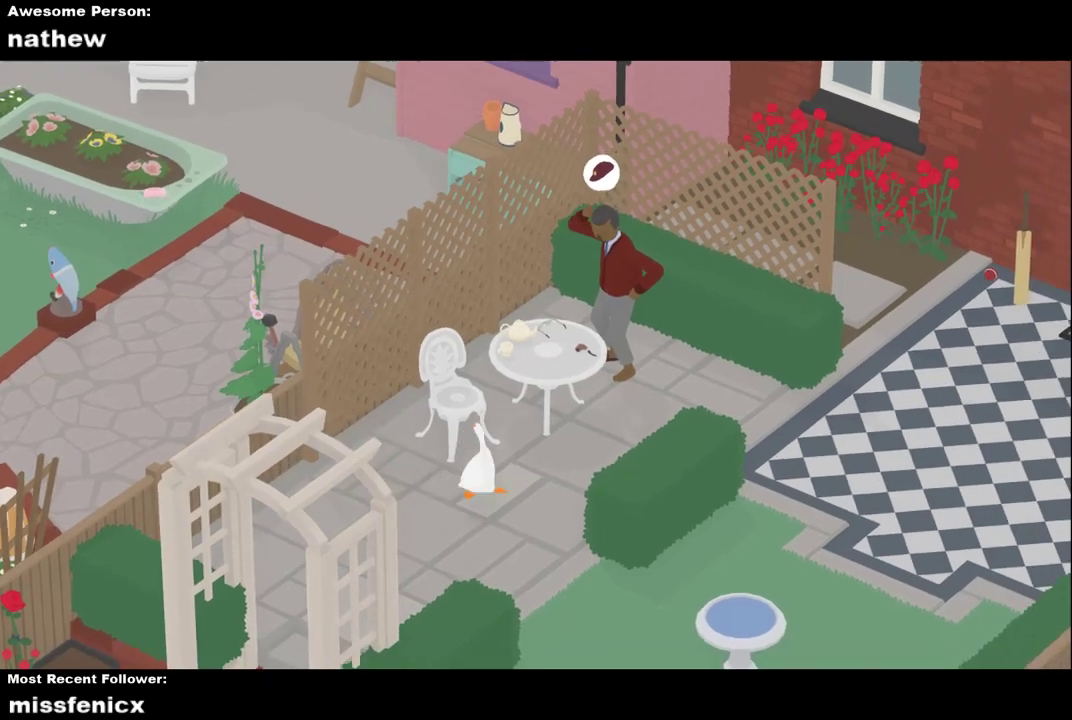
{"buttons": ["A"], "left_stick": "up-right", "events": [[267, "left_stick", "right"], [300, "A", "down"], [433, "left_stick", "up-right"]]}
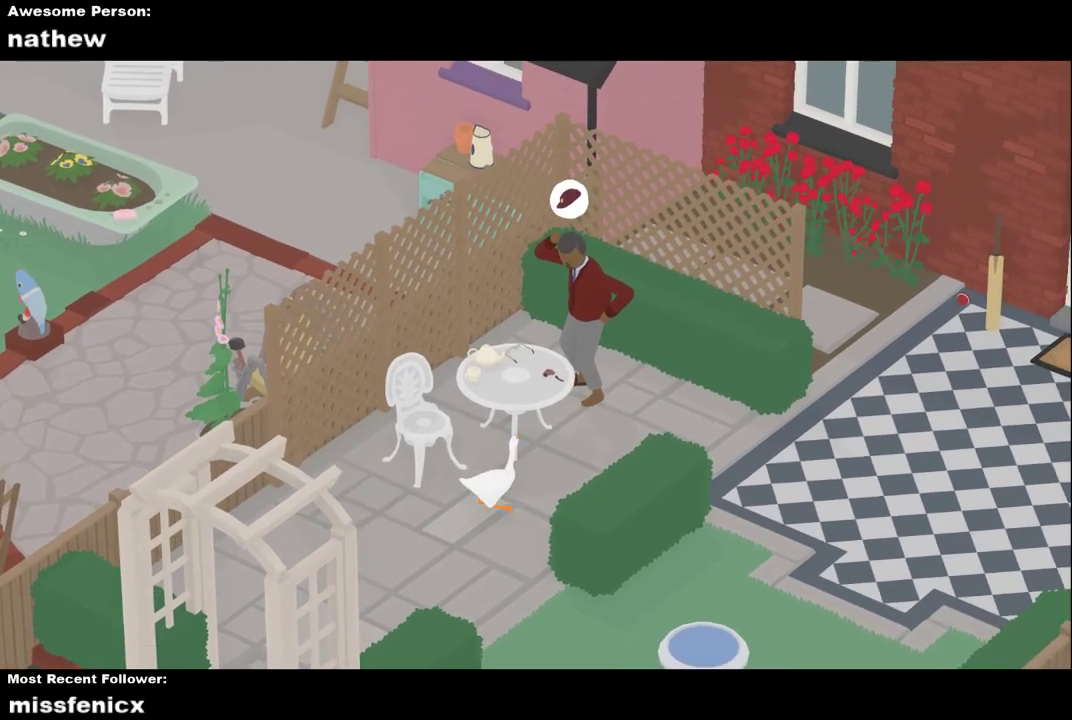
{"buttons": [], "left_stick": "center", "events": [[167, "left_stick", "up"], [200, "A", "up"], [367, "B", "down"], [400, "left_stick", "center"], [500, "B", "up"]]}
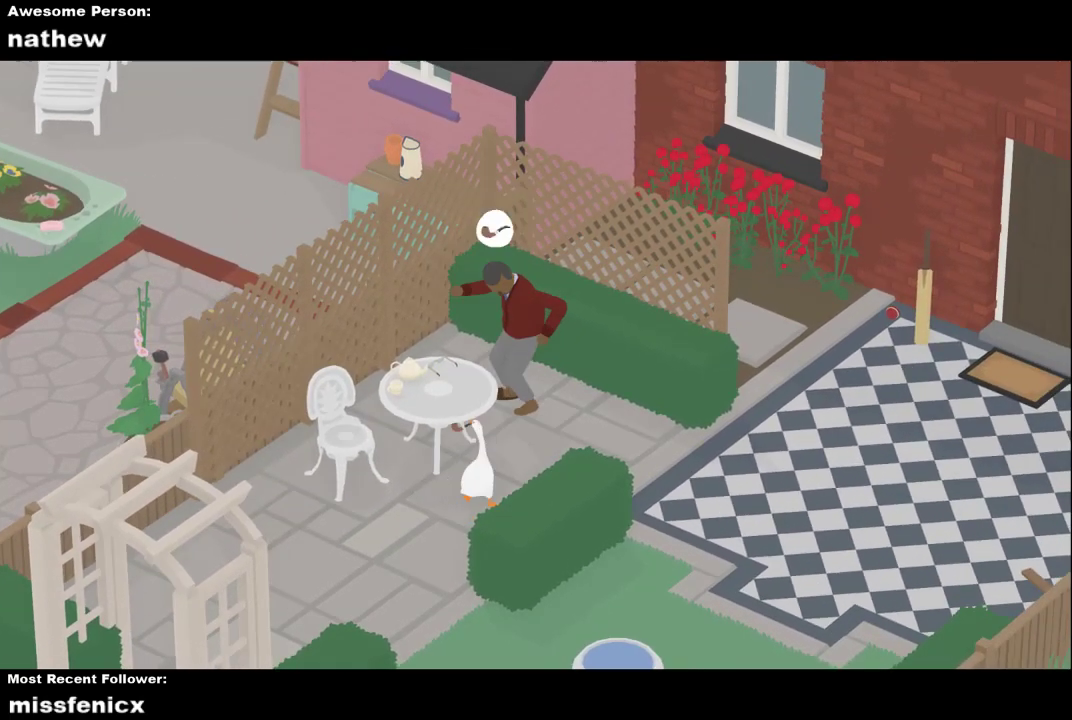
{"buttons": [], "left_stick": "left", "events": [[67, "left_stick", "down"], [133, "left_stick", "down-left"], [200, "A", "down"], [400, "left_stick", "left"], [500, "A", "up"]]}
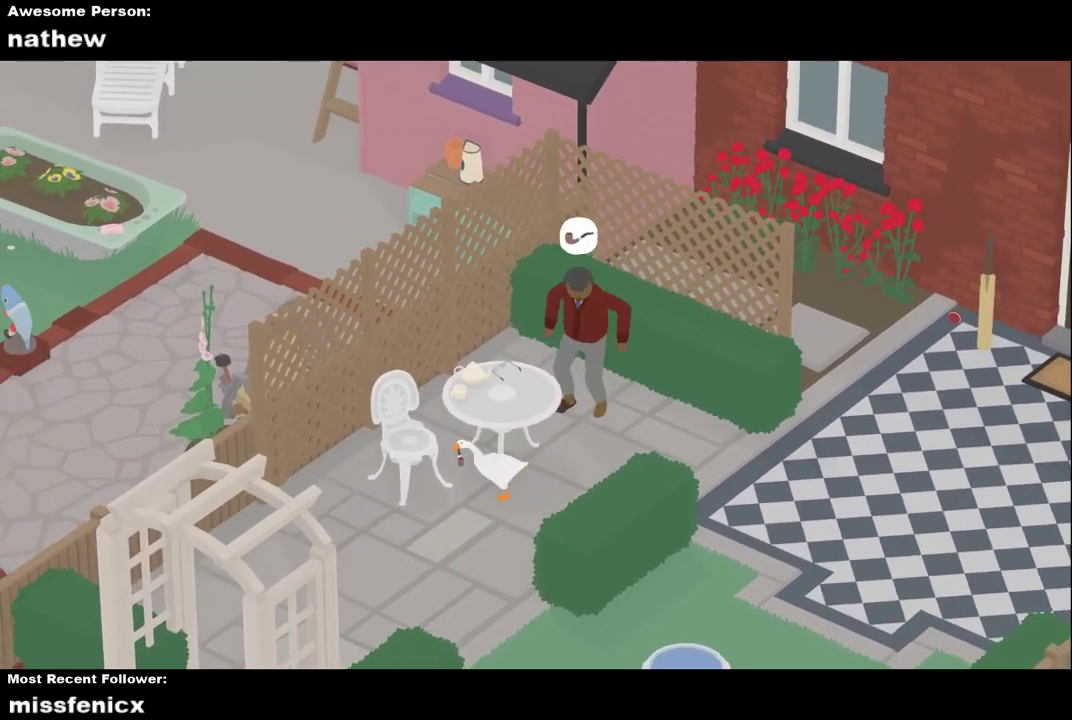
{"buttons": [], "left_stick": "left"}
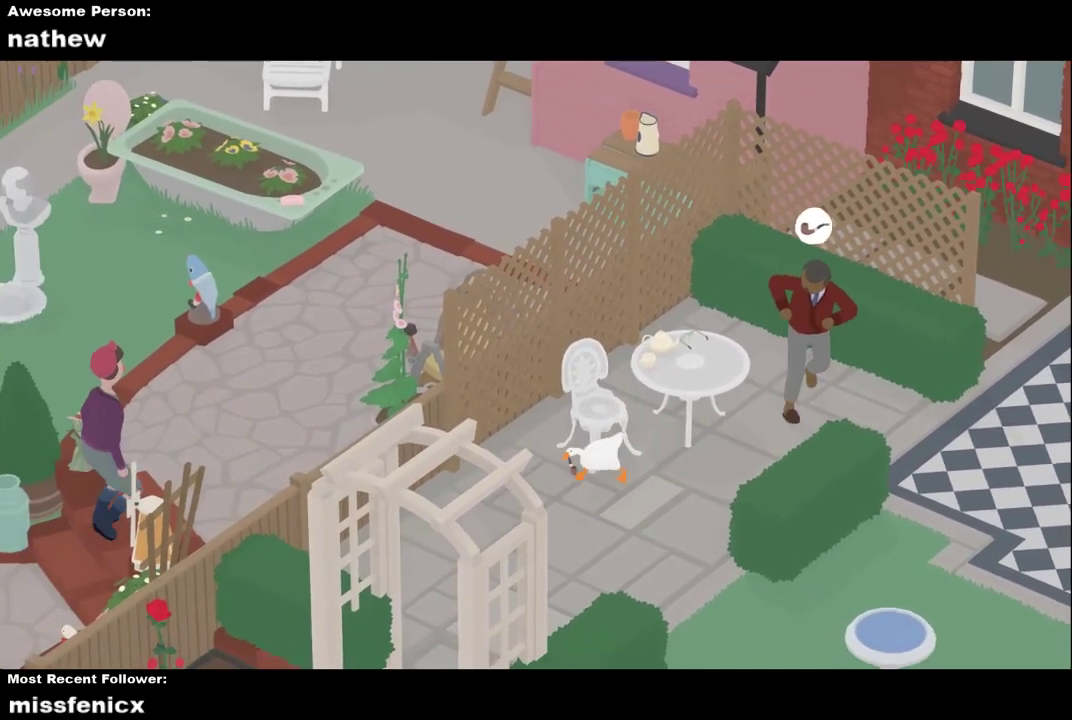
{"buttons": ["A"], "left_stick": "up"}
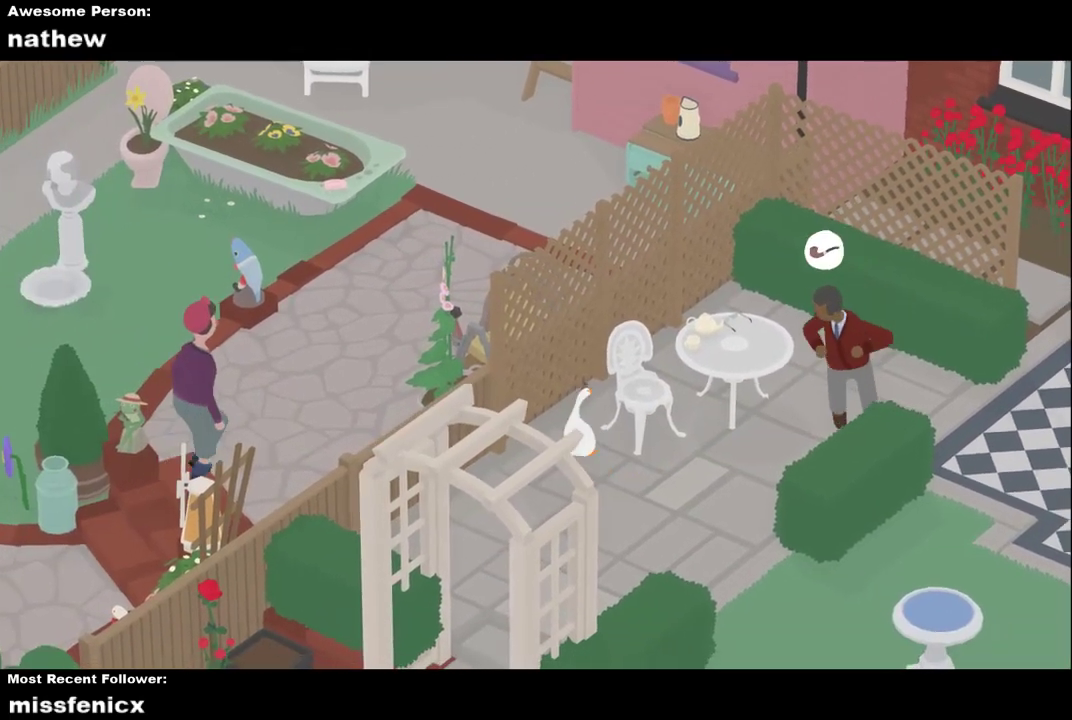
{"buttons": ["A"], "left_stick": "up-right", "events": [[33, "left_stick", "up-right"], [367, "A", "up"], [433, "A", "down"]]}
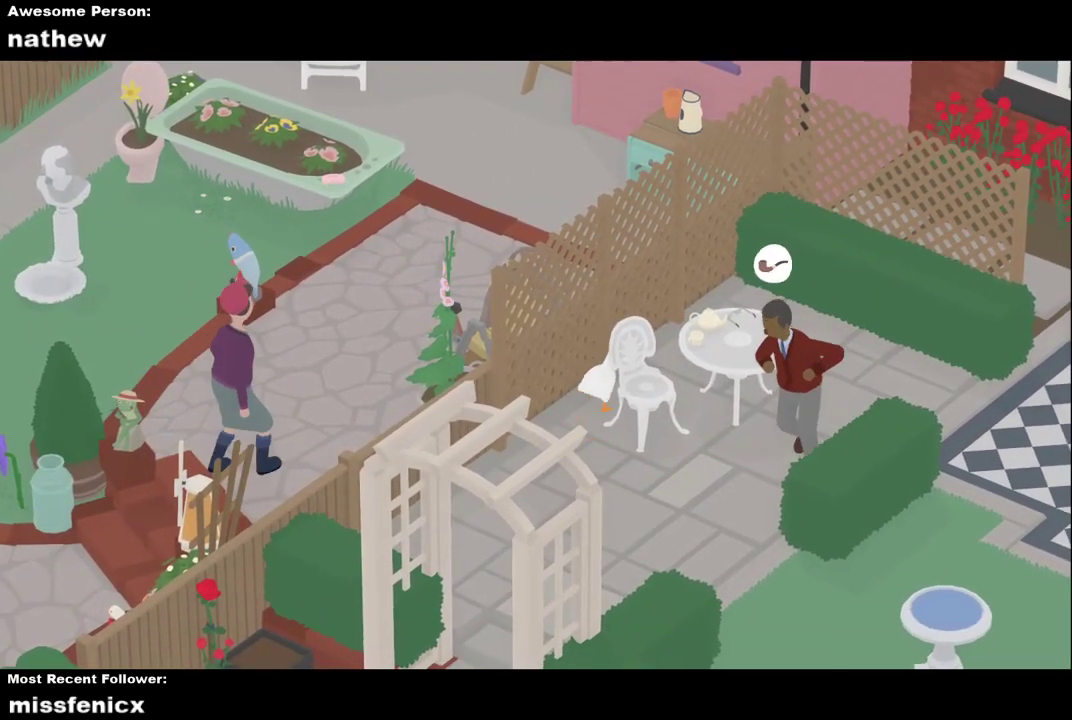
{"buttons": [], "left_stick": "center", "events": [[300, "left_stick", "center"], [333, "A", "up"]]}
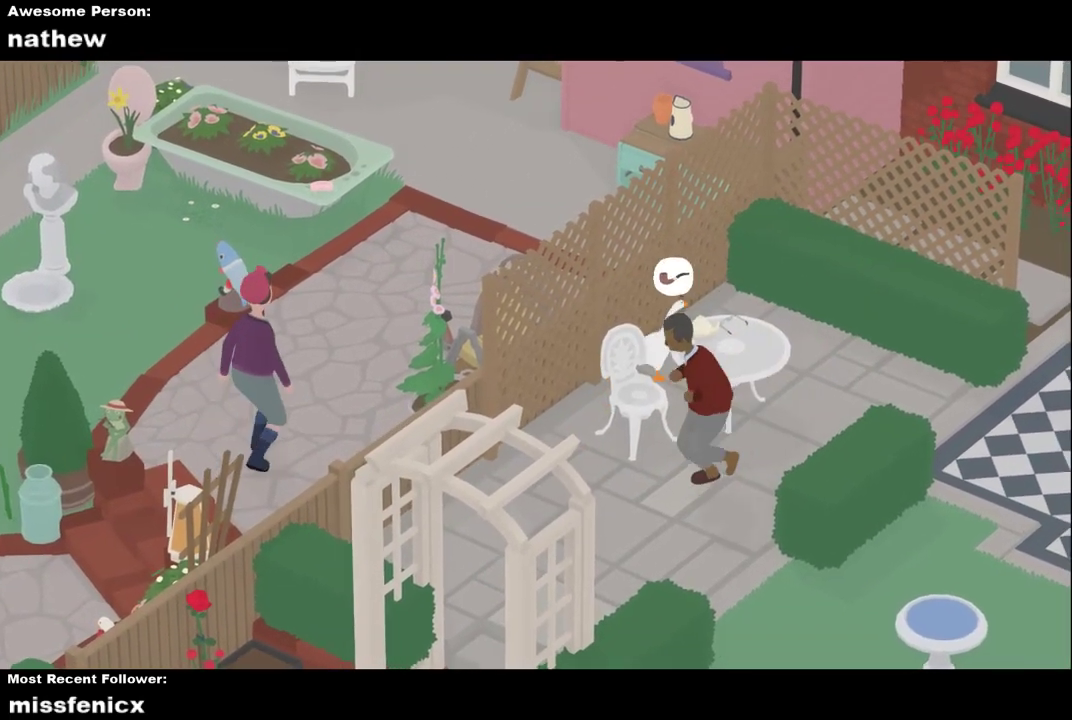
{"buttons": [], "left_stick": "center", "events": [[100, "left_stick", "down-left"], [267, "left_stick", "center"]]}
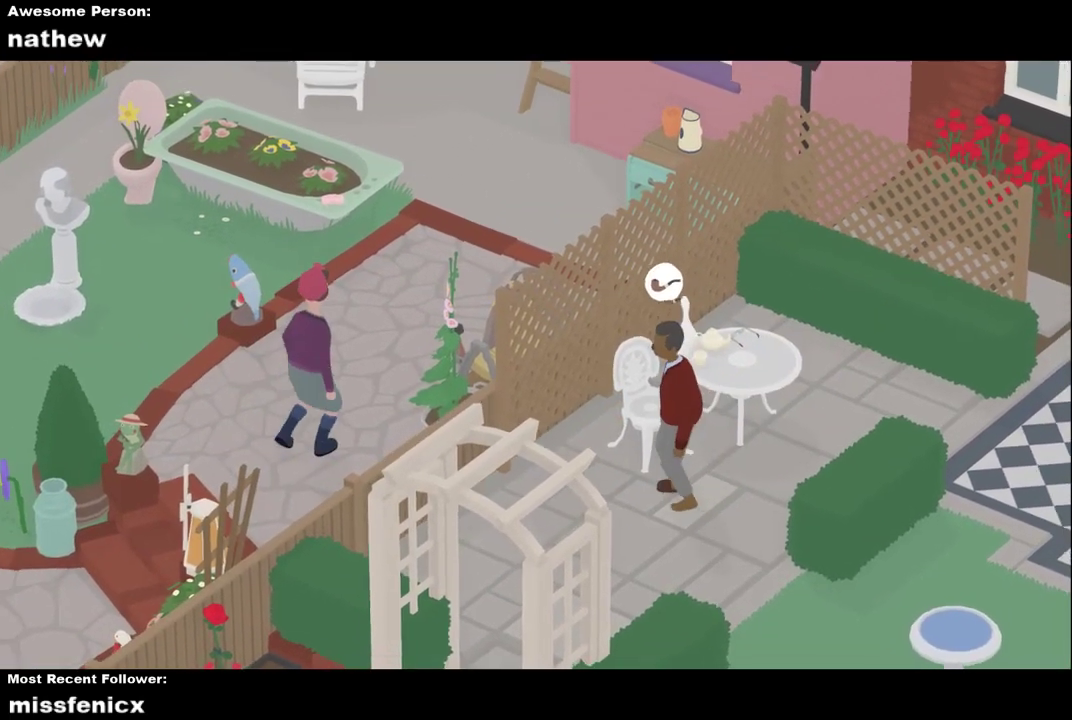
{"buttons": [], "left_stick": "down-left", "events": [[467, "left_stick", "down-left"]]}
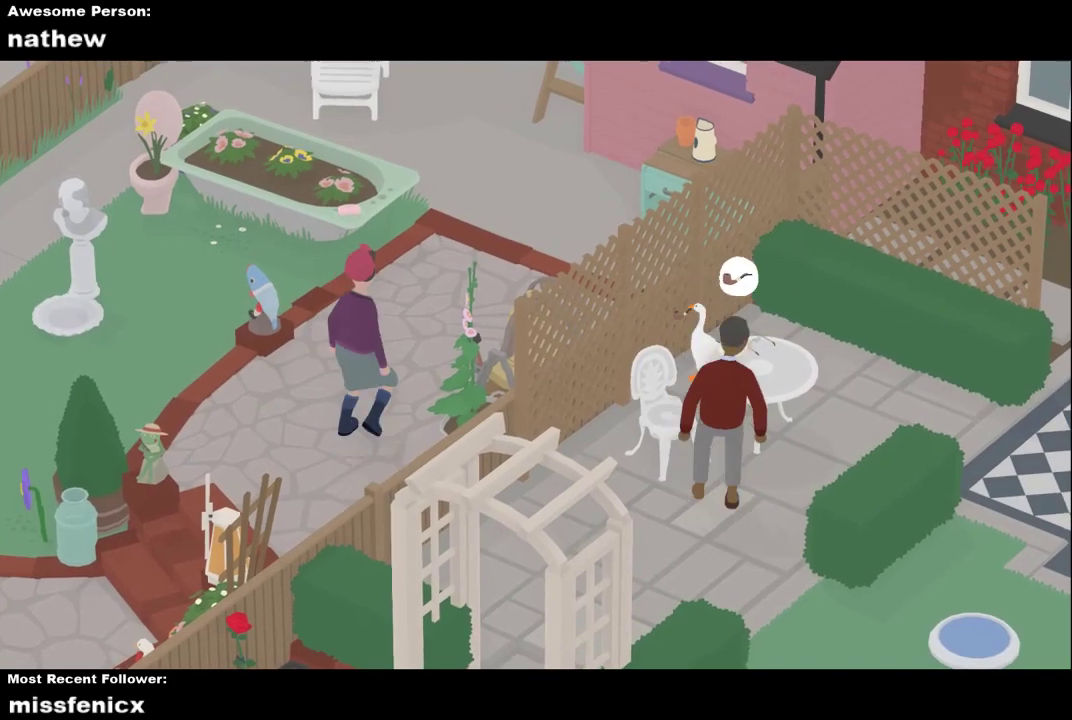
{"buttons": [], "left_stick": "down-left", "events": [[67, "left_stick", "center"], [433, "left_stick", "down-left"]]}
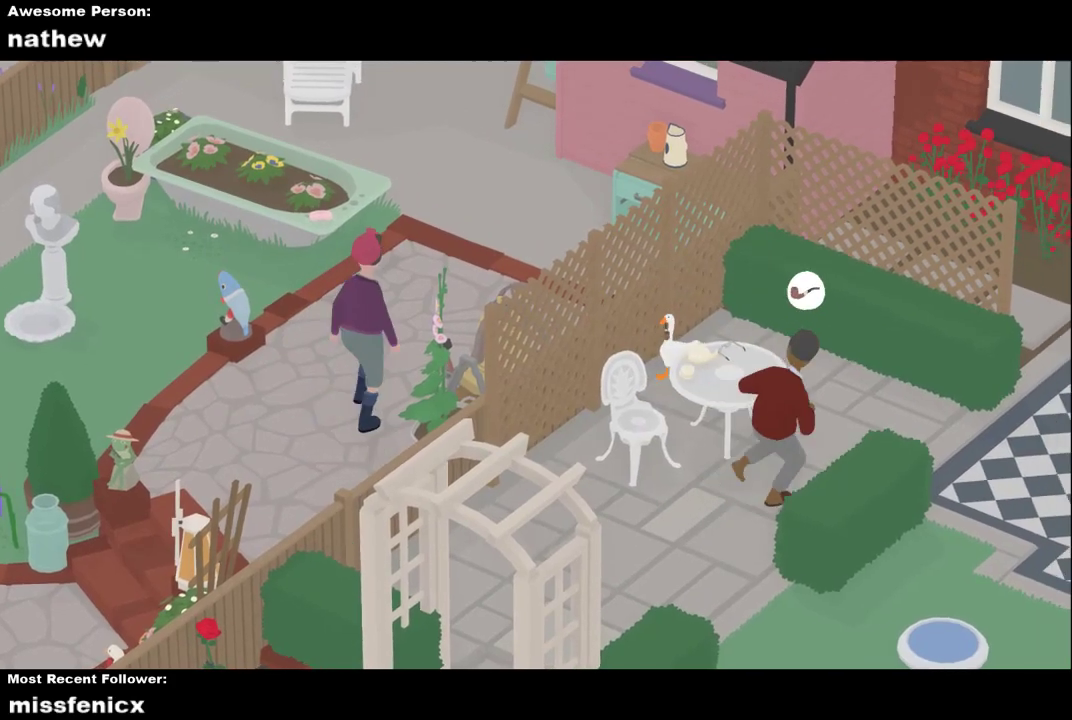
{"buttons": [], "left_stick": "down-left", "events": [[100, "left_stick", "center"], [167, "left_stick", "down-left"]]}
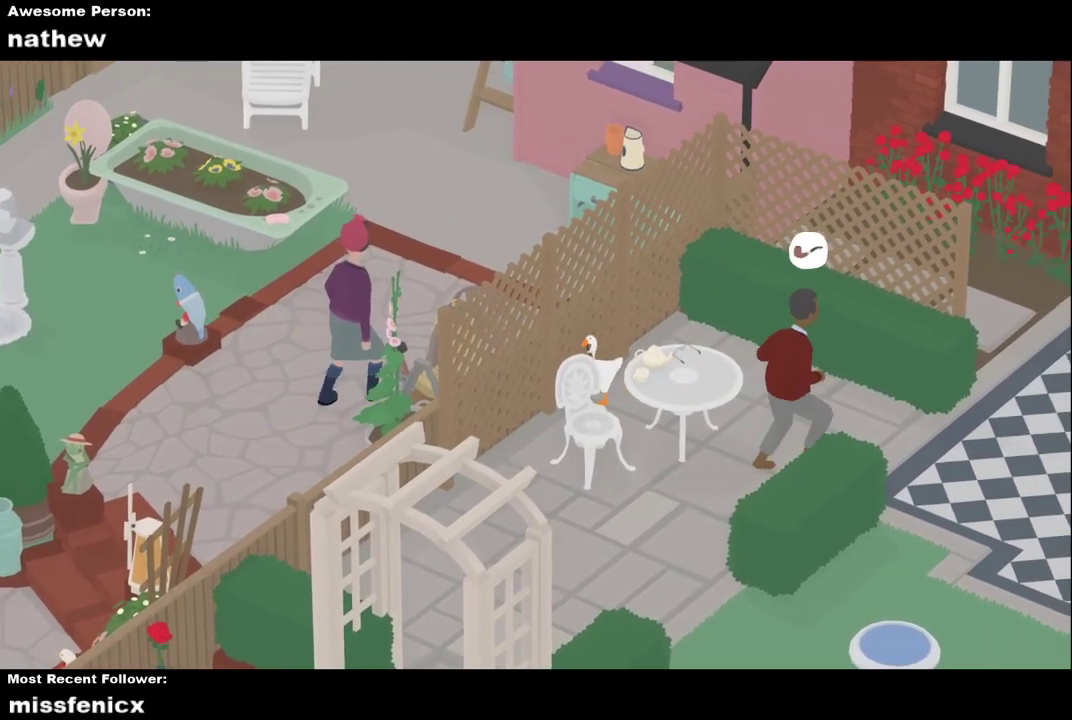
{"buttons": [], "left_stick": "down-left", "events": [[100, "left_stick", "center"], [433, "left_stick", "left"], [500, "left_stick", "down-left"]]}
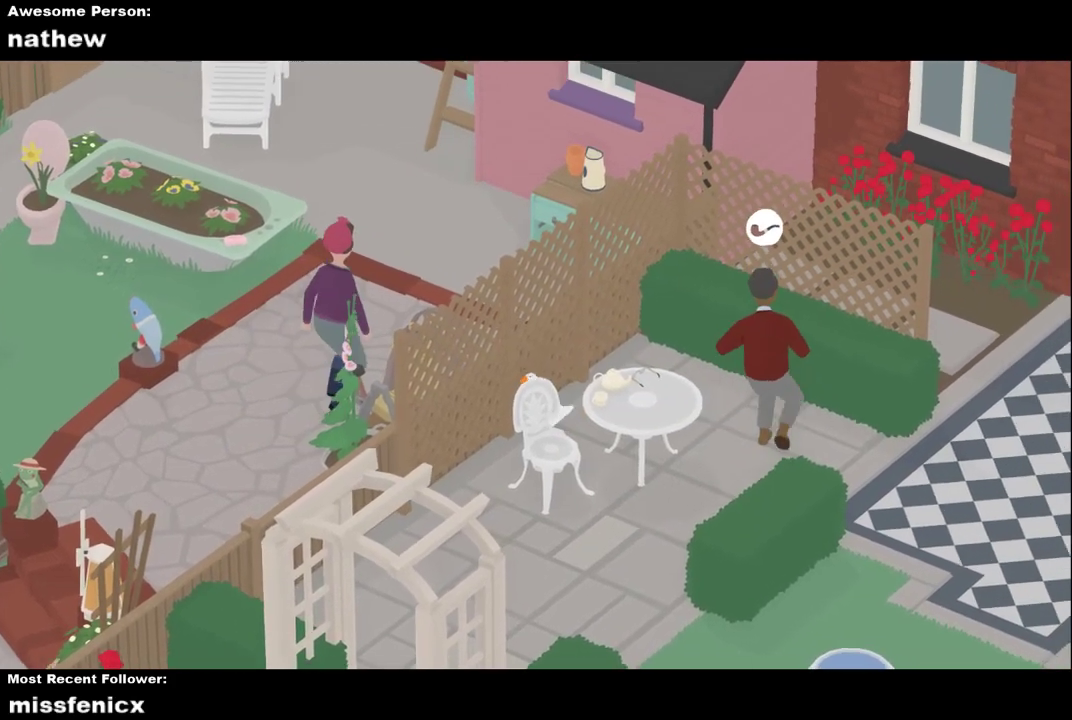
{"buttons": [], "left_stick": "down-left", "events": [[133, "A", "down"], [467, "A", "up"]]}
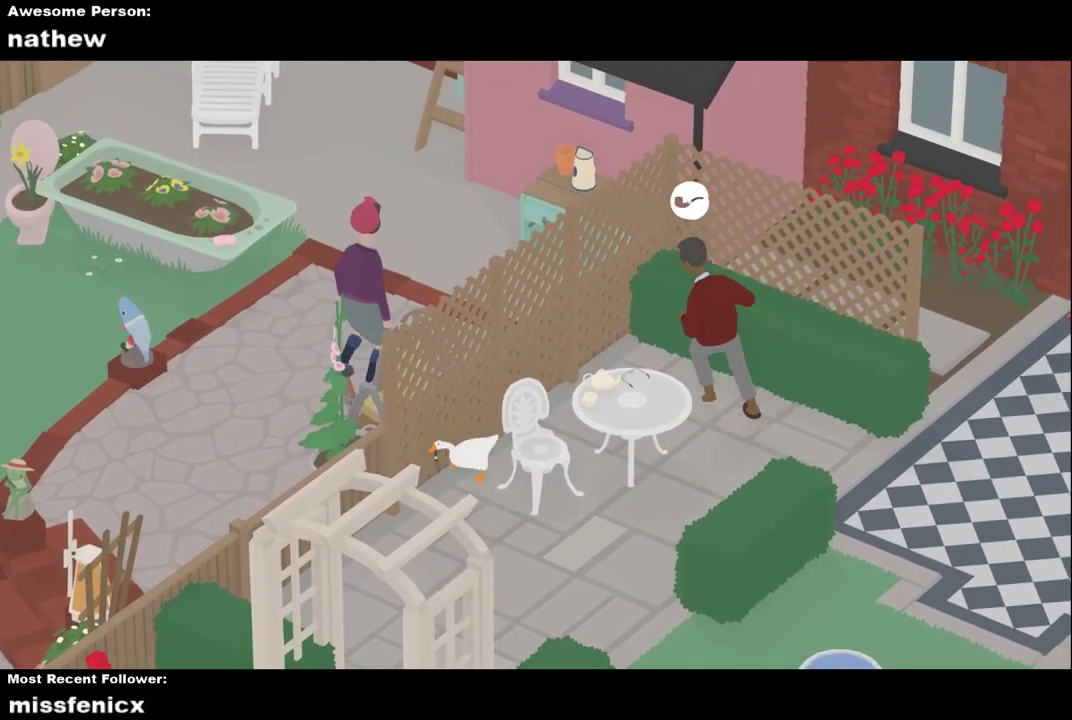
{"buttons": ["A"], "left_stick": "down", "events": [[67, "A", "down"], [100, "left_stick", "down"]]}
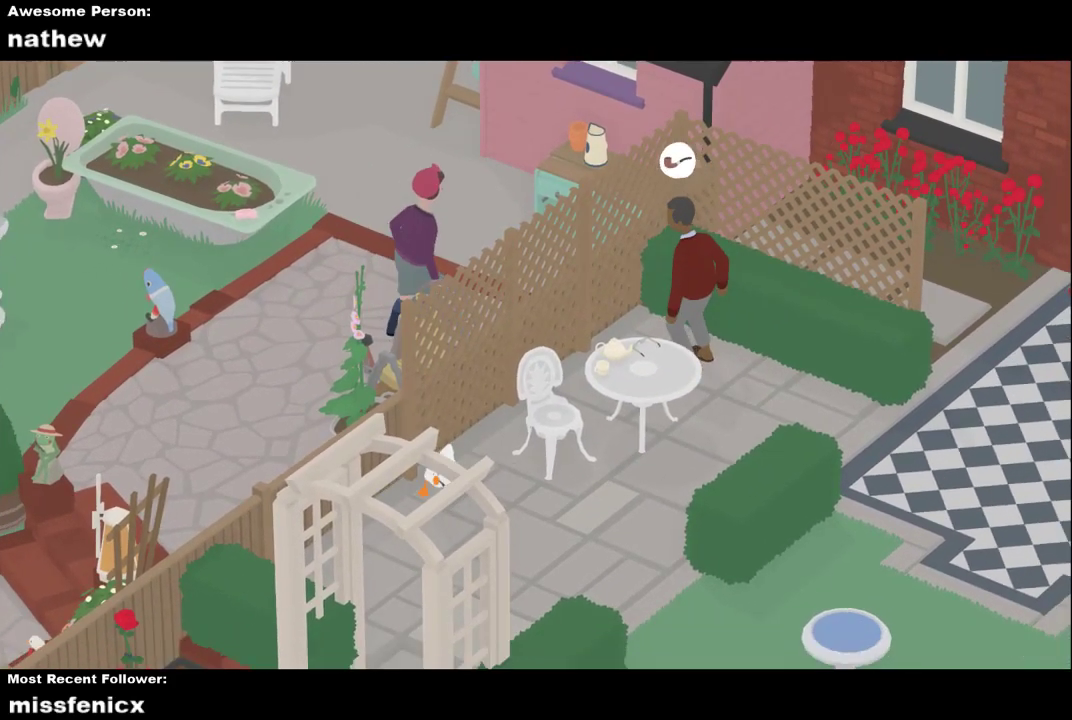
{"buttons": ["A"], "left_stick": "down", "events": []}
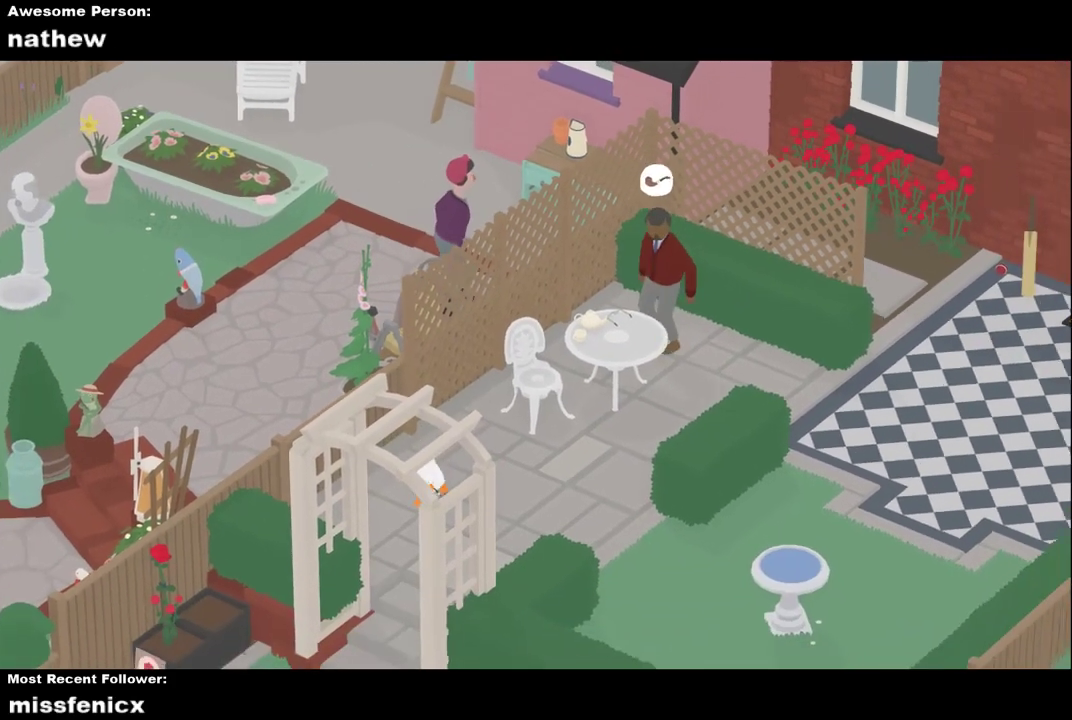
{"buttons": ["A"], "left_stick": "down", "events": []}
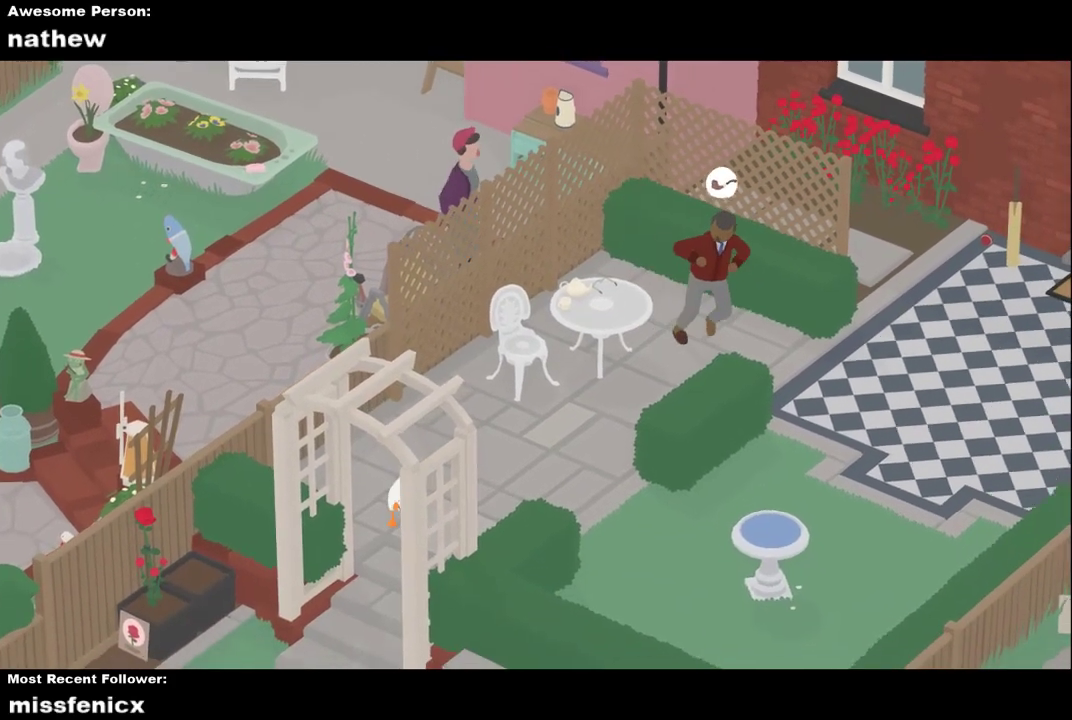
{"buttons": ["A"], "left_stick": "down-left", "events": [[200, "left_stick", "down-left"]]}
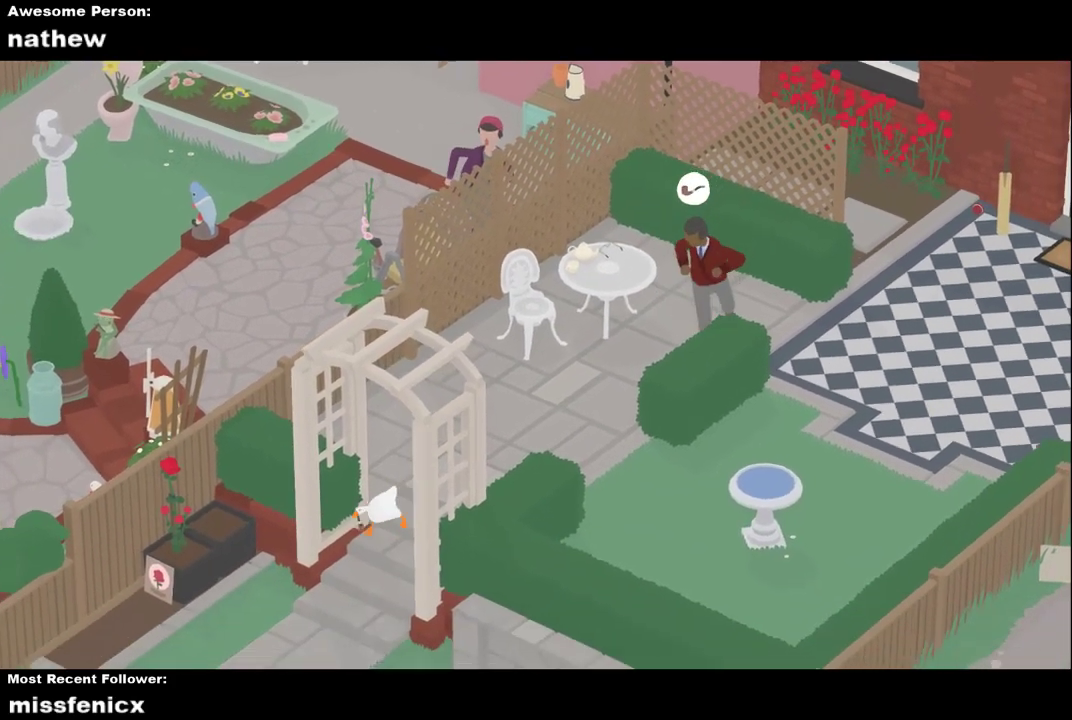
{"buttons": ["A"], "left_stick": "down-left", "events": []}
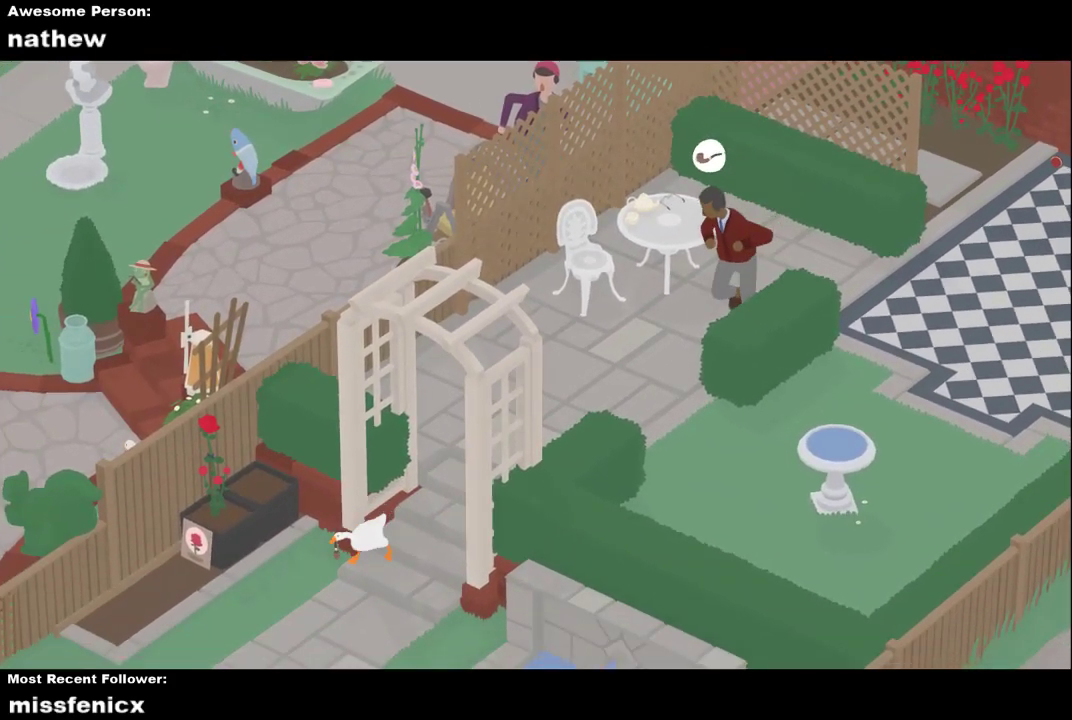
{"buttons": ["A"], "left_stick": "down-left", "events": []}
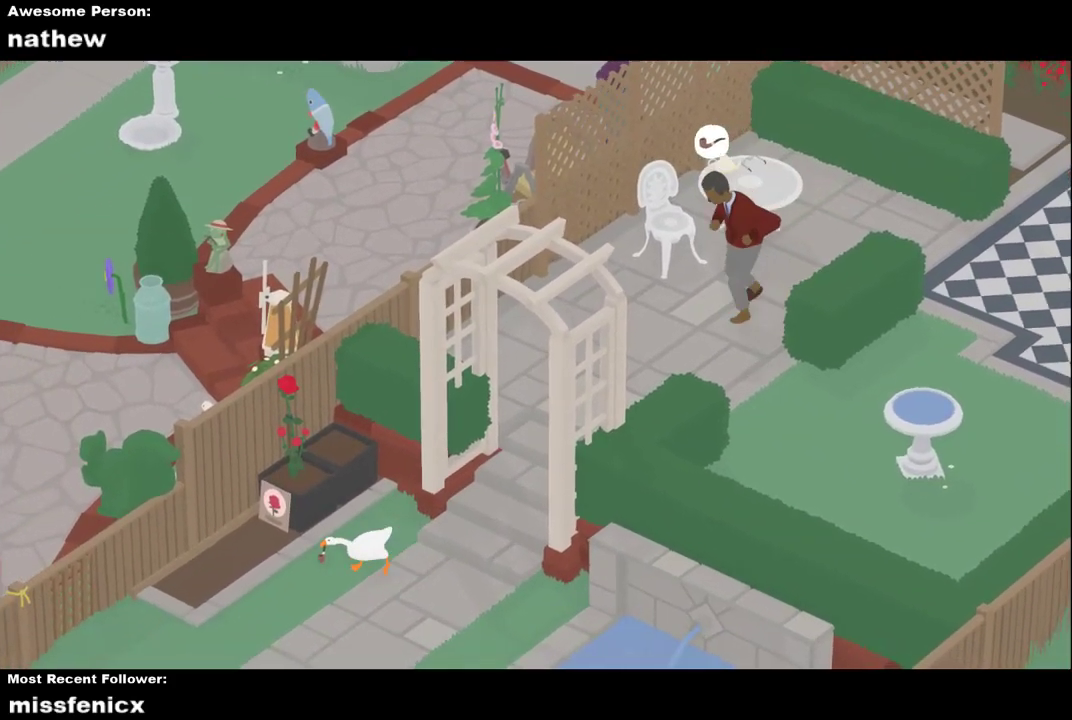
{"buttons": ["A"], "left_stick": "down-left", "events": []}
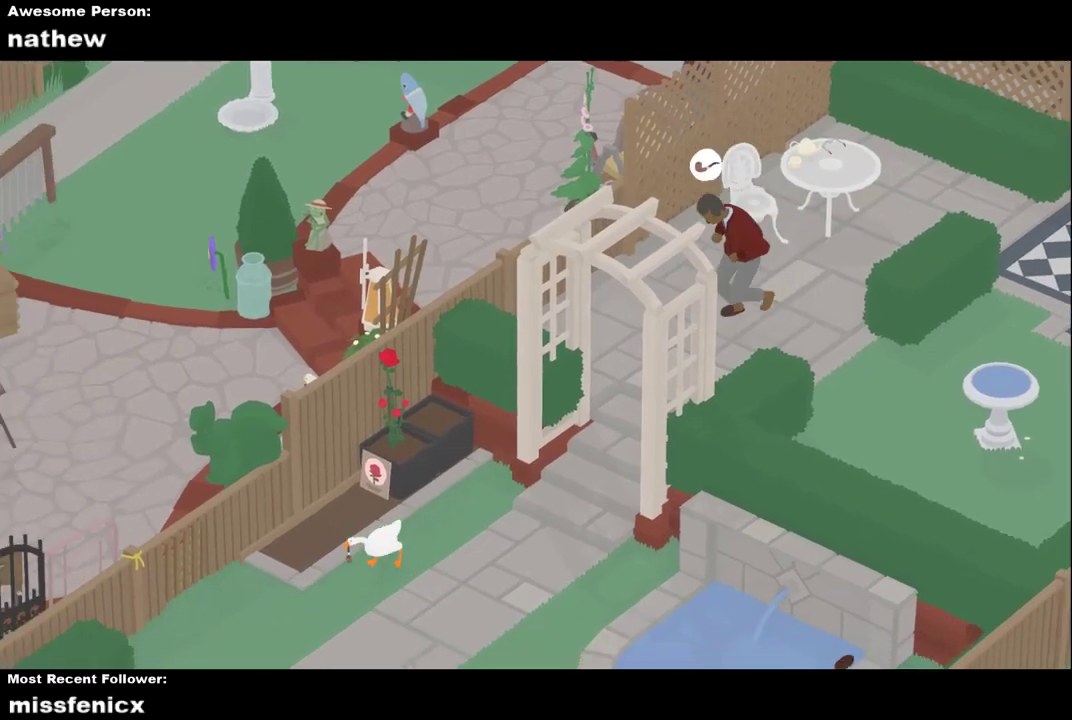
{"buttons": ["A"], "left_stick": "down-left", "events": []}